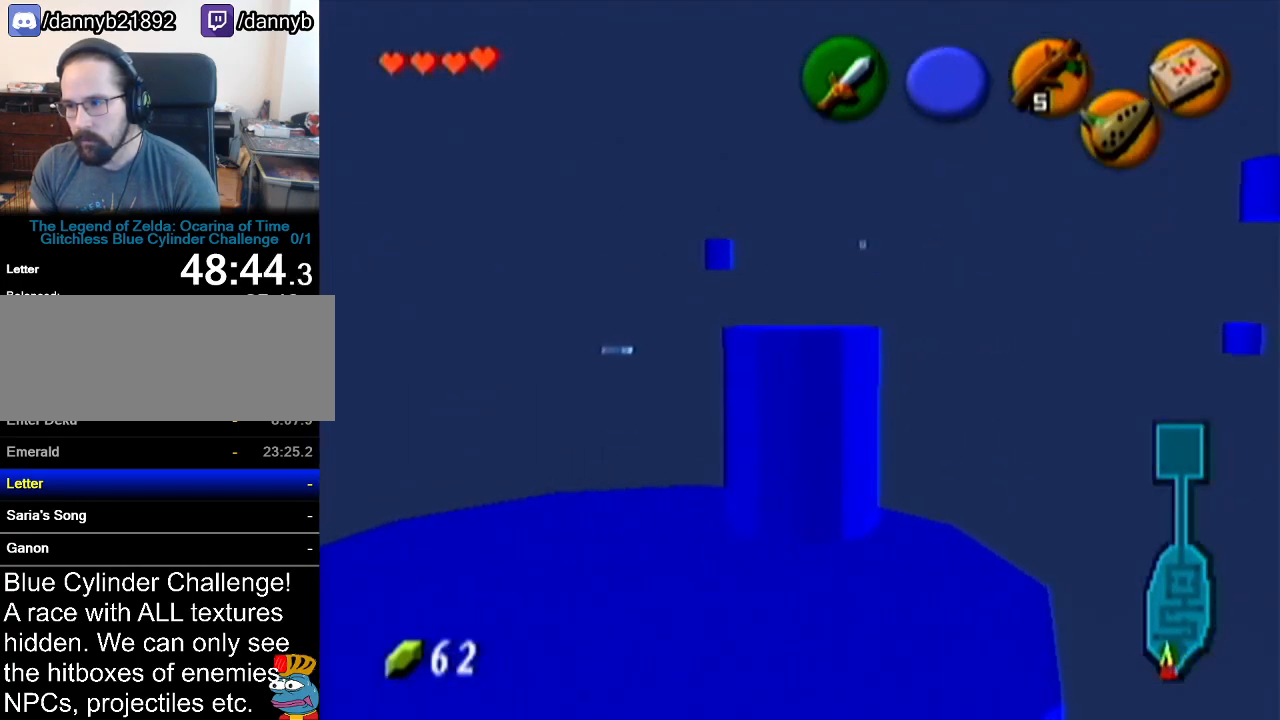
Gameplay with a controller (Nintendo layout); each line is a JSON object with the inputs held at the frame after it. "events" lists button and stick changes between this image and that frame as [ms after this image, input, new state], when the widget could be followed in between. Not read: L3 R3.
{"buttons": [], "left_stick": "up", "events": []}
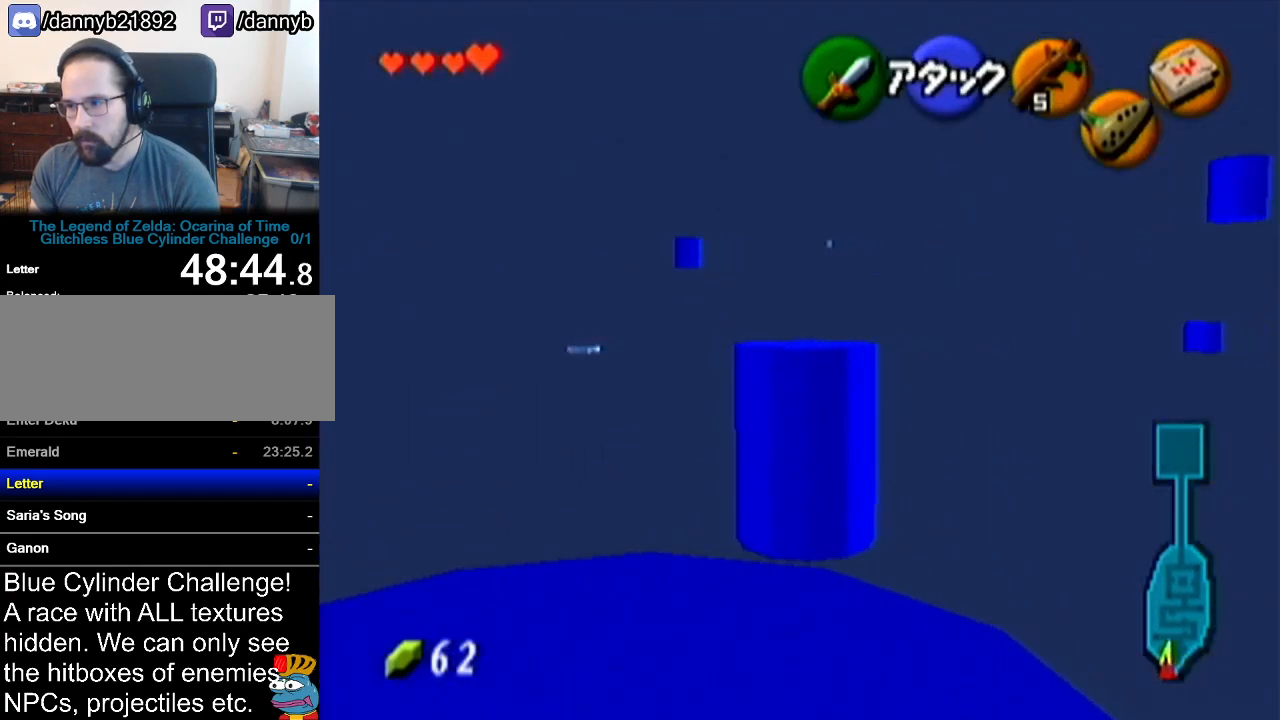
{"buttons": [], "left_stick": "up", "events": []}
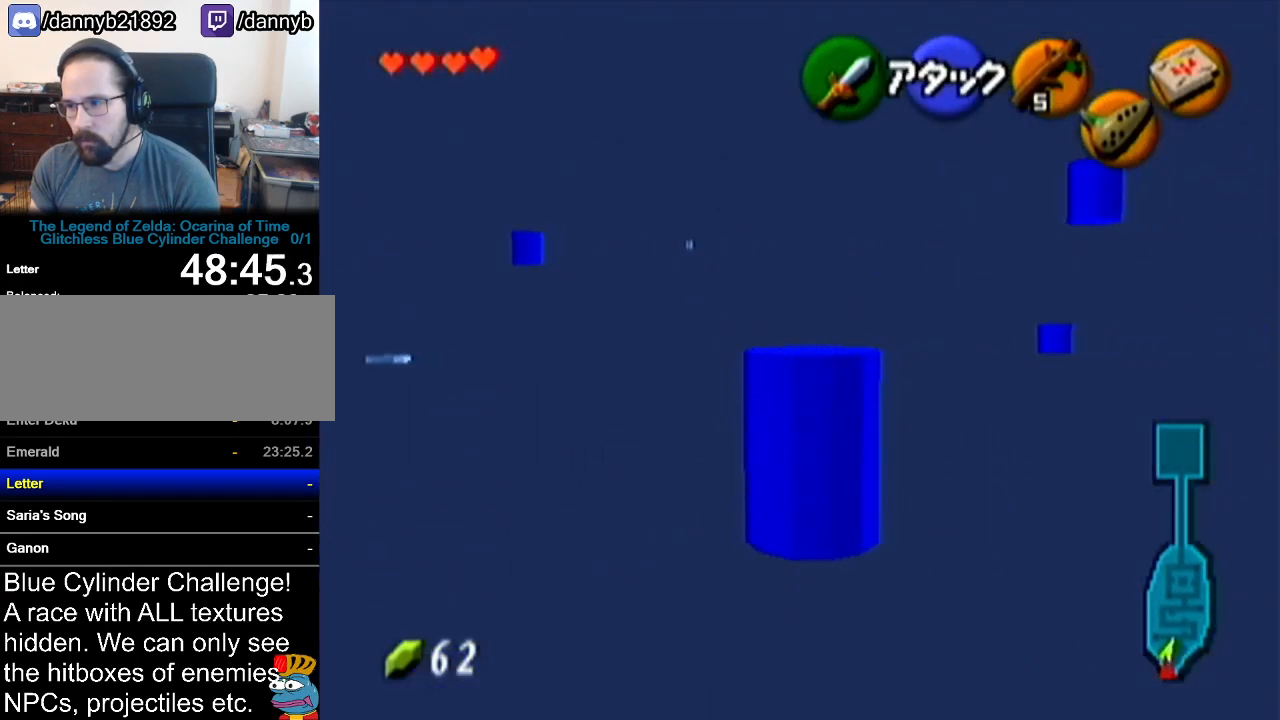
{"buttons": [], "left_stick": "up", "events": []}
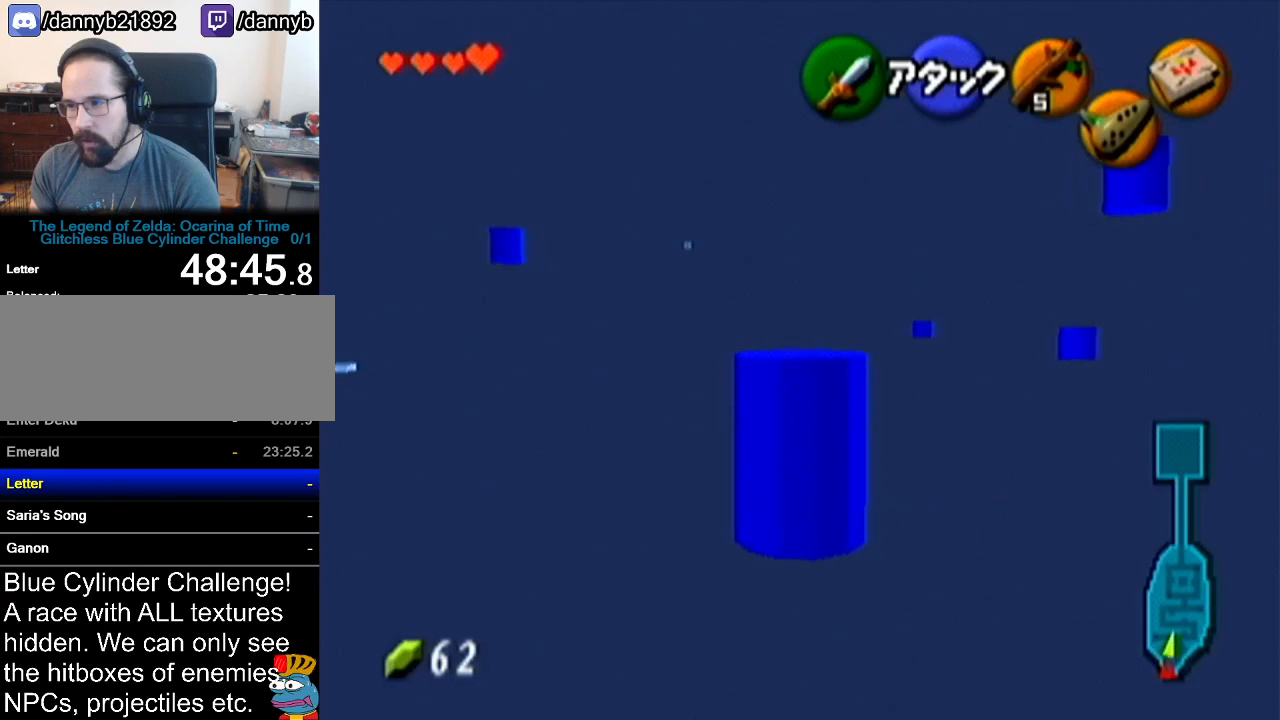
{"buttons": [], "left_stick": "up", "events": []}
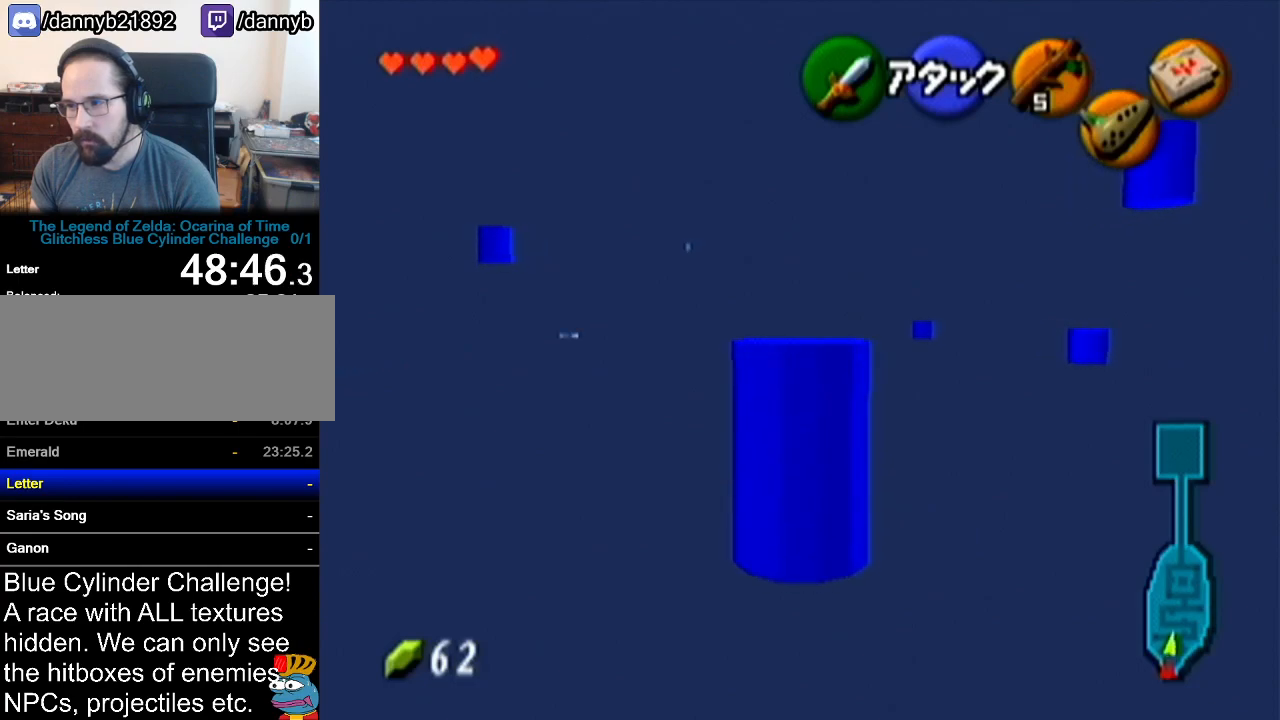
{"buttons": [], "left_stick": "up-left", "events": [[334, "left_stick", "up-left"]]}
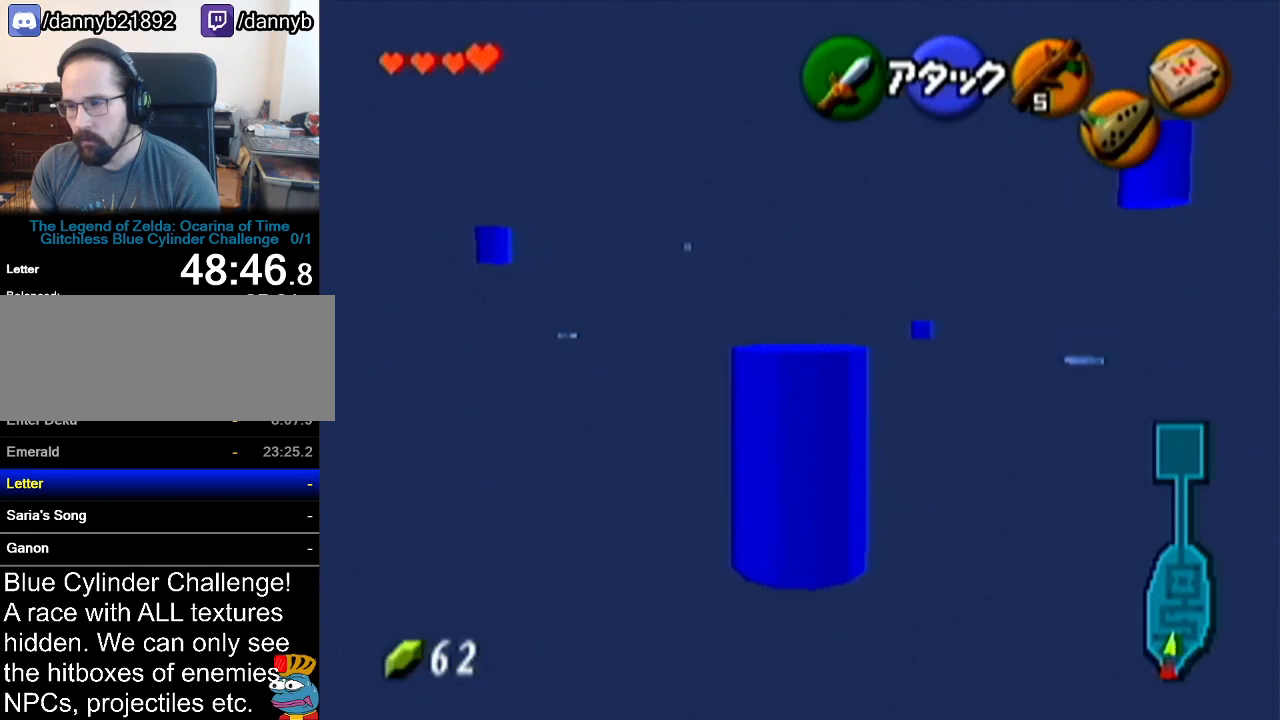
{"buttons": [], "left_stick": "up-left", "events": []}
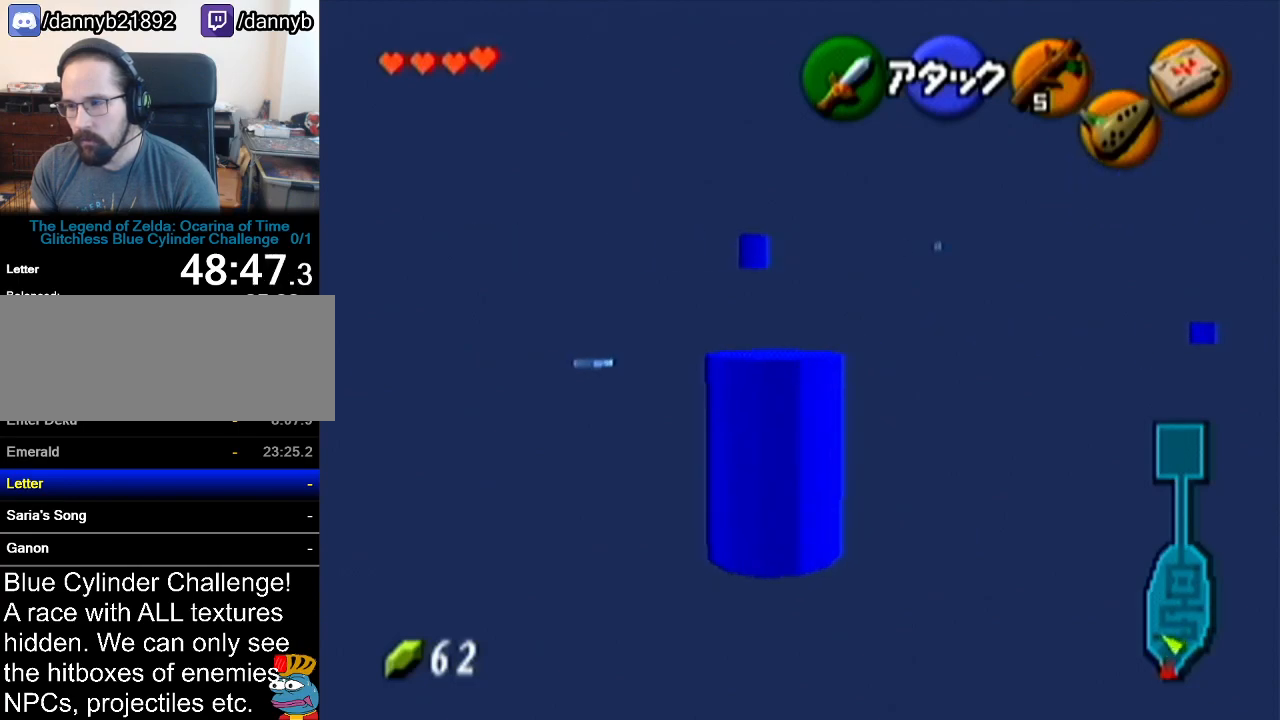
{"buttons": [], "left_stick": "up-right", "events": [[50, "left_stick", "up"], [301, "left_stick", "up-right"]]}
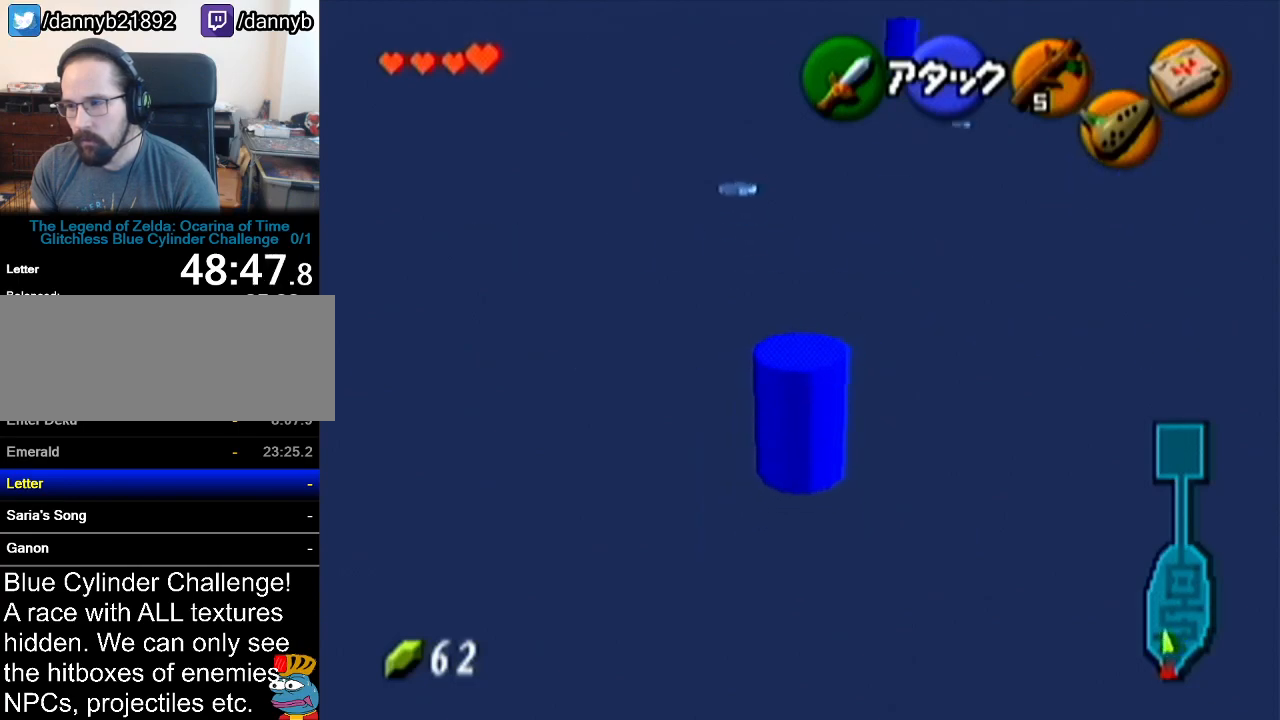
{"buttons": [], "left_stick": "up", "events": [[450, "left_stick", "up"]]}
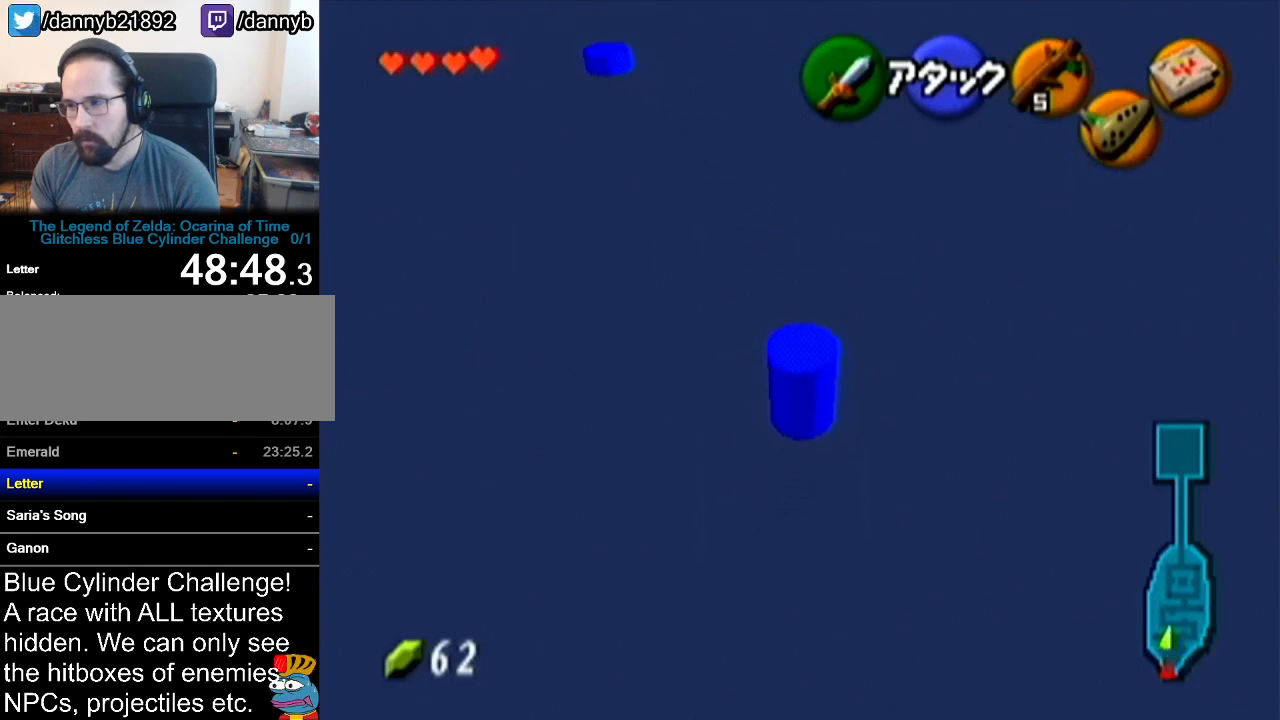
{"buttons": [], "left_stick": "up", "events": []}
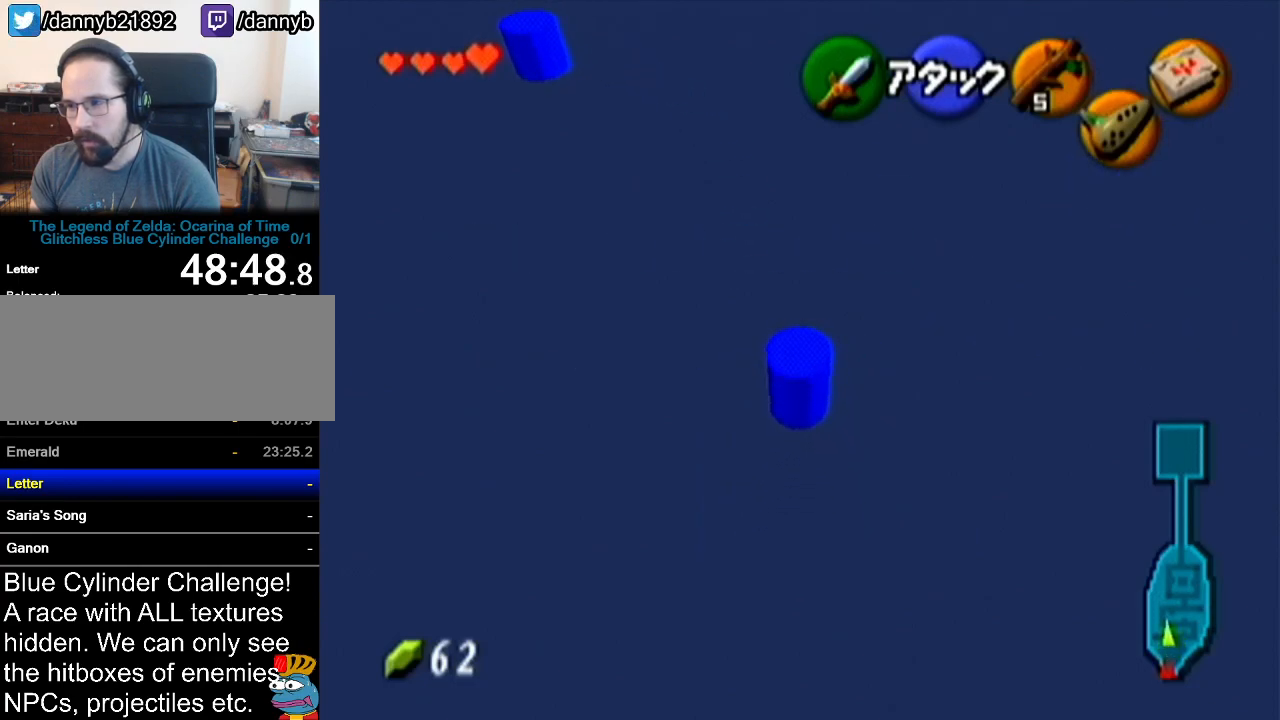
{"buttons": ["Z"], "left_stick": "center", "events": [[283, "Z", "down"], [283, "left_stick", "center"]]}
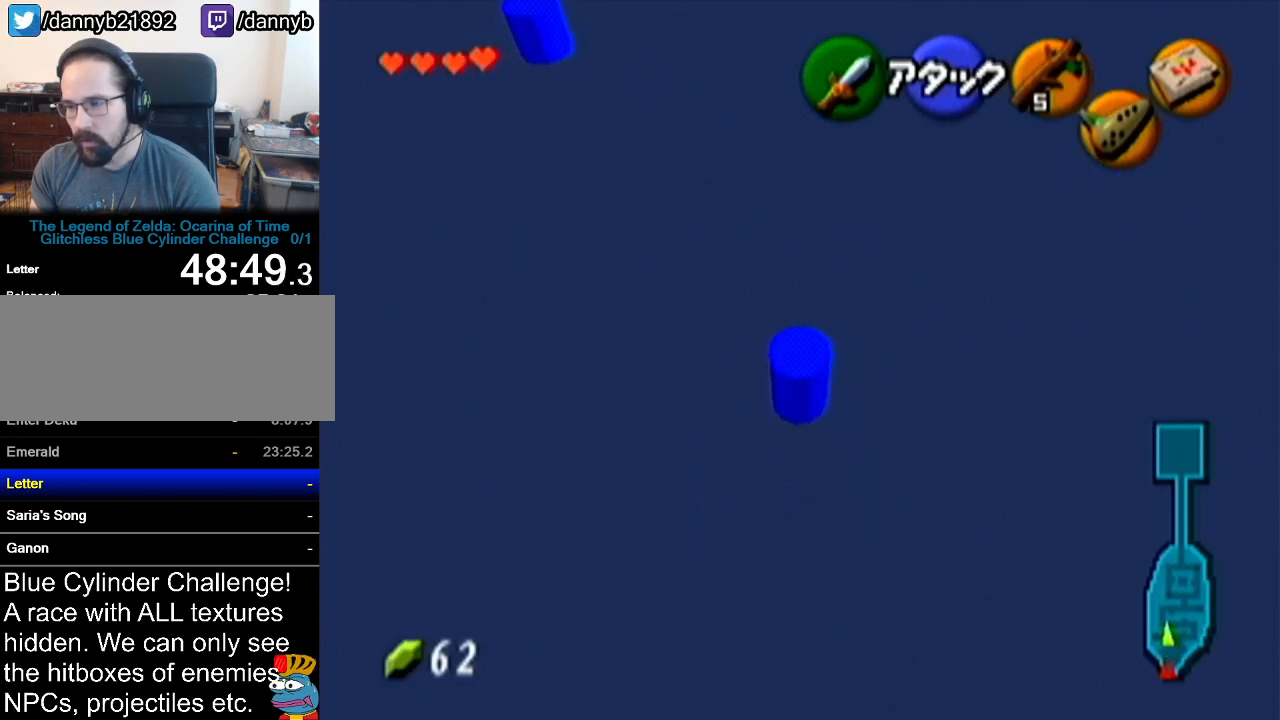
{"buttons": ["Z"], "left_stick": "center", "events": [[34, "Z", "up"], [217, "left_stick", "down"], [284, "left_stick", "center"], [417, "Z", "down"]]}
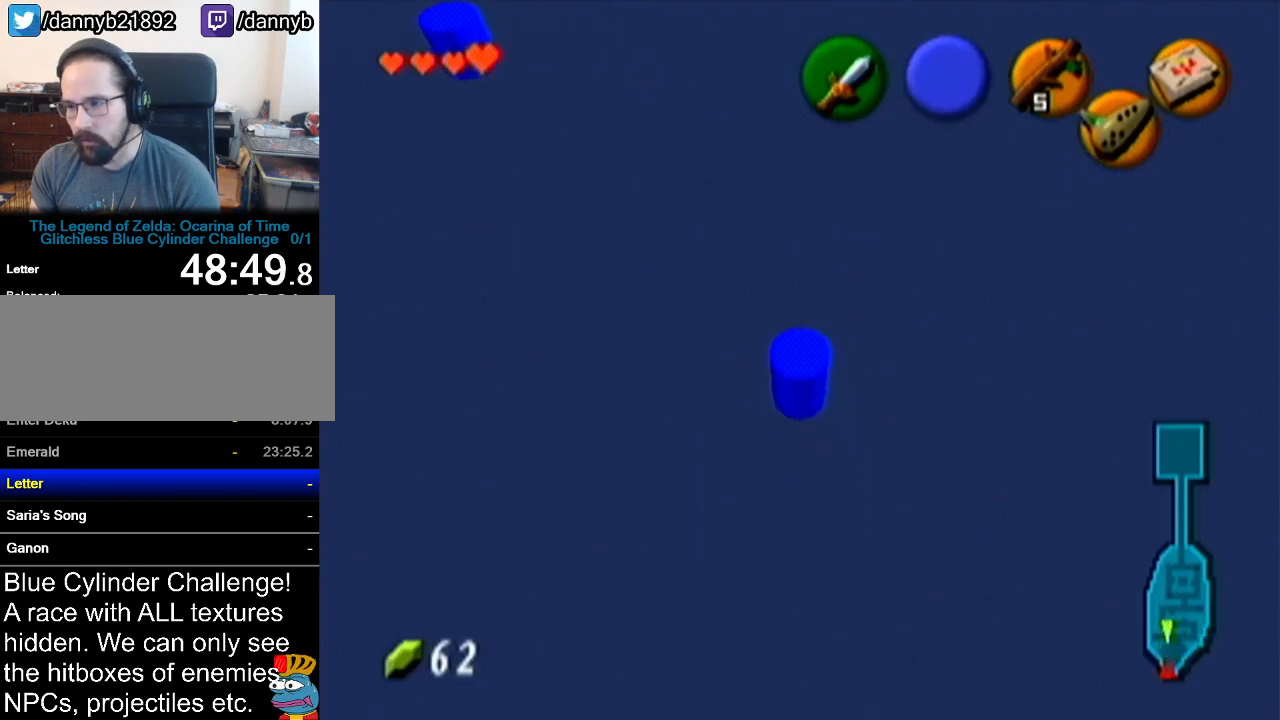
{"buttons": ["Z"], "left_stick": "left", "events": [[117, "left_stick", "left"], [183, "A", "down"], [333, "A", "up"]]}
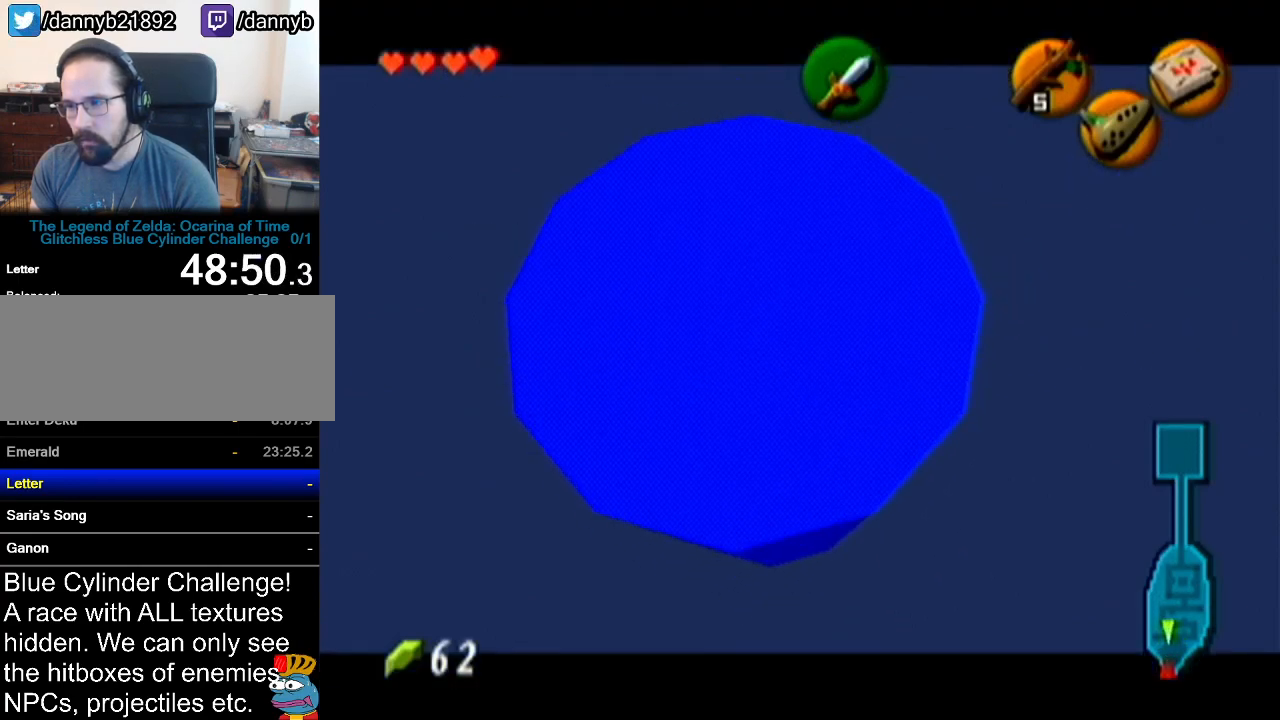
{"buttons": ["A", "Z"], "left_stick": "left", "events": [[34, "A", "down"], [150, "A", "up"], [401, "A", "down"]]}
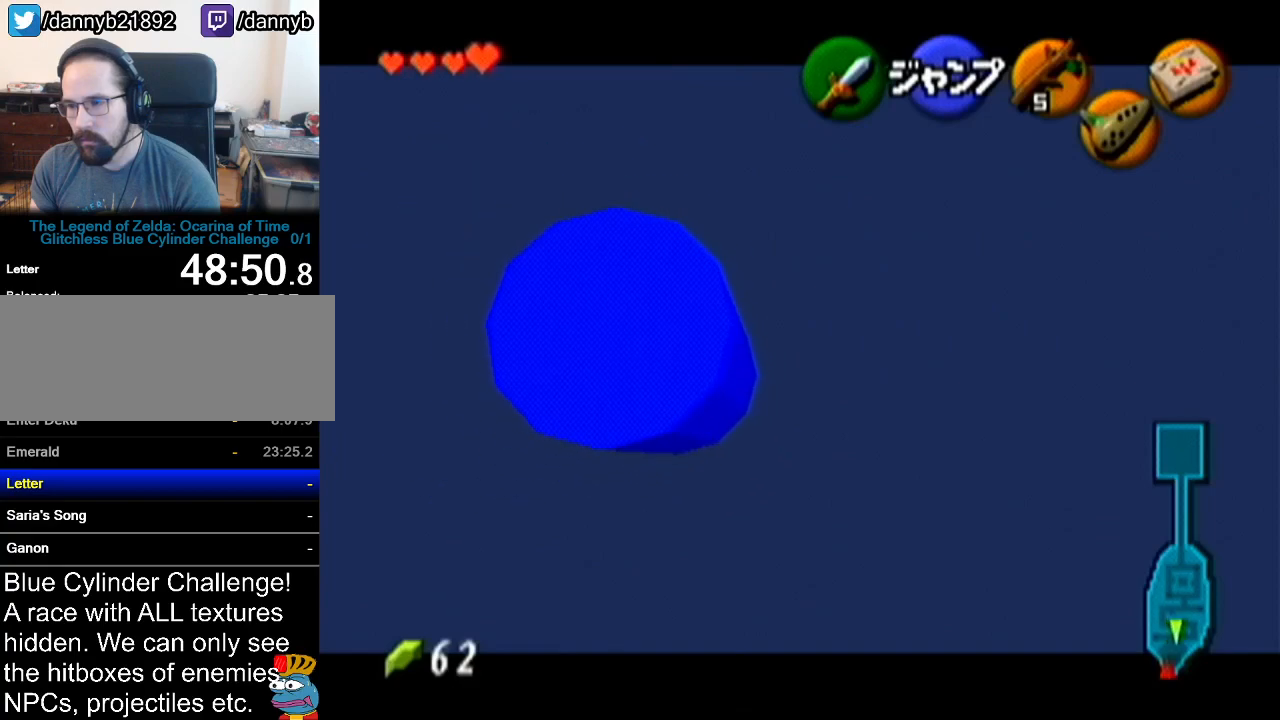
{"buttons": ["Z"], "left_stick": "left", "events": [[33, "A", "up"], [283, "A", "down"], [400, "A", "up"]]}
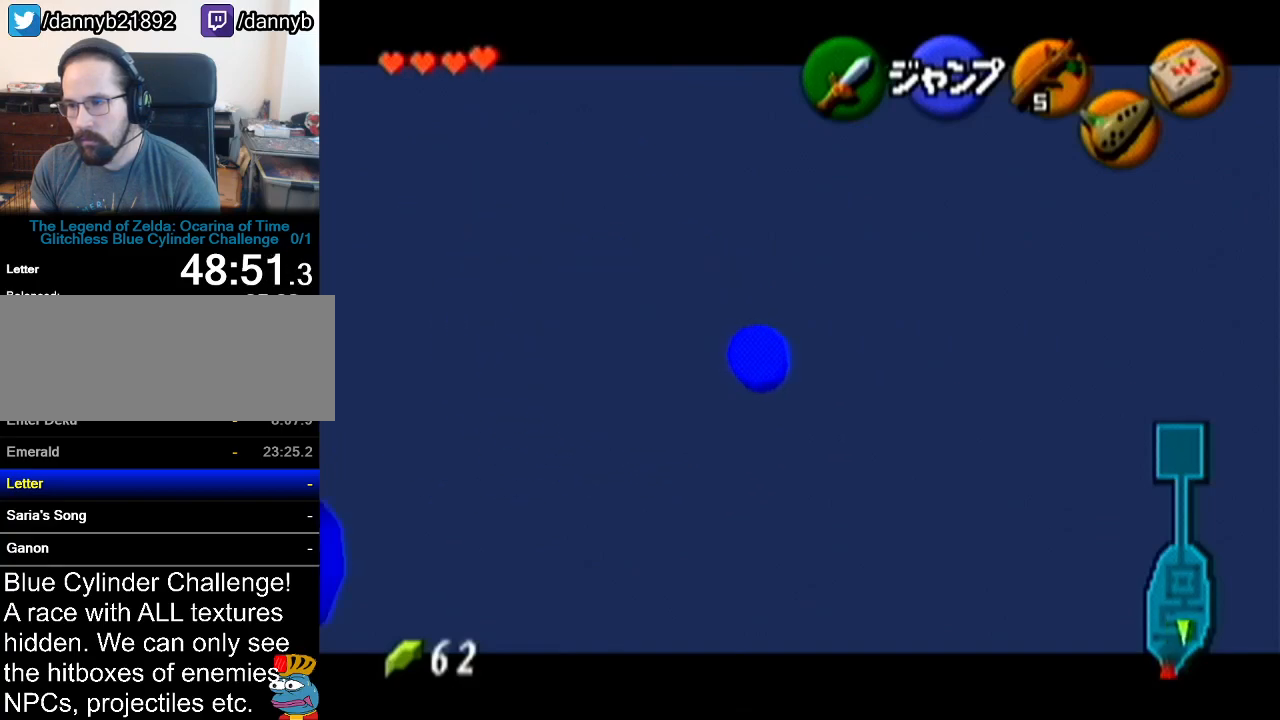
{"buttons": ["Z"], "left_stick": "left", "events": []}
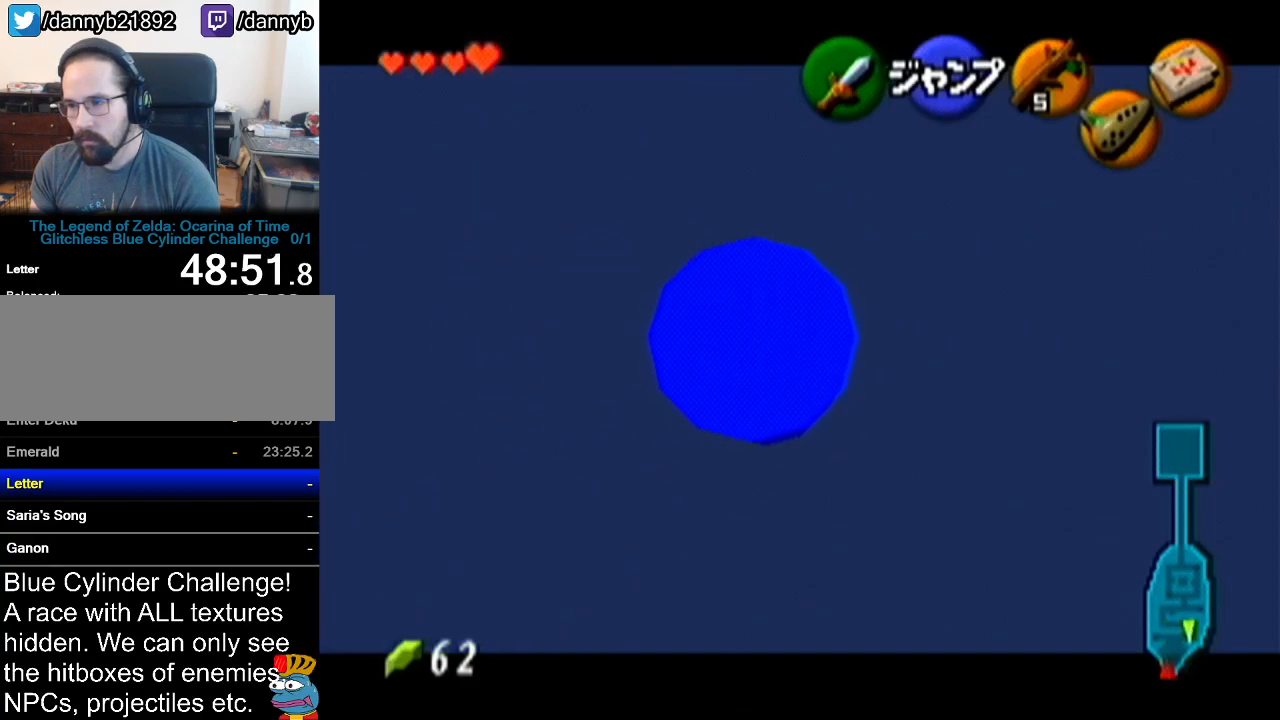
{"buttons": ["Z"], "left_stick": "down", "events": [[33, "left_stick", "down"]]}
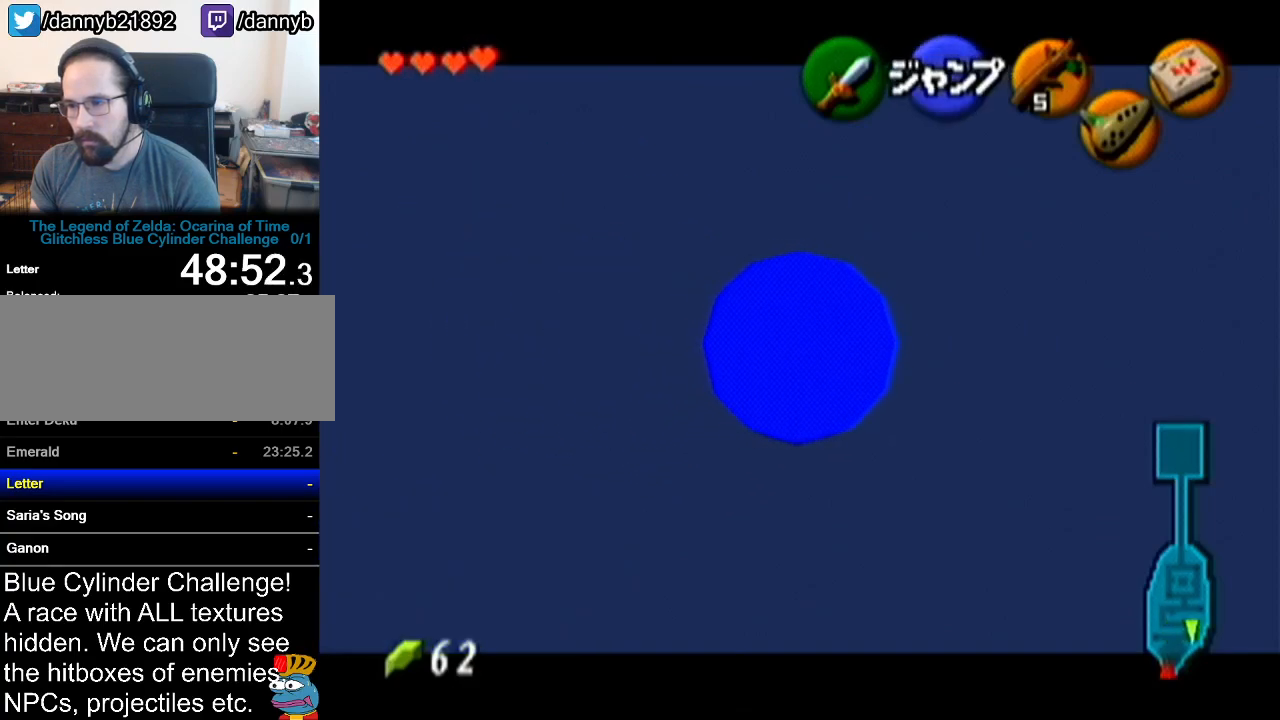
{"buttons": ["Z"], "left_stick": "down-left", "events": [[250, "left_stick", "left"], [267, "A", "down"], [434, "A", "up"], [501, "left_stick", "down-left"]]}
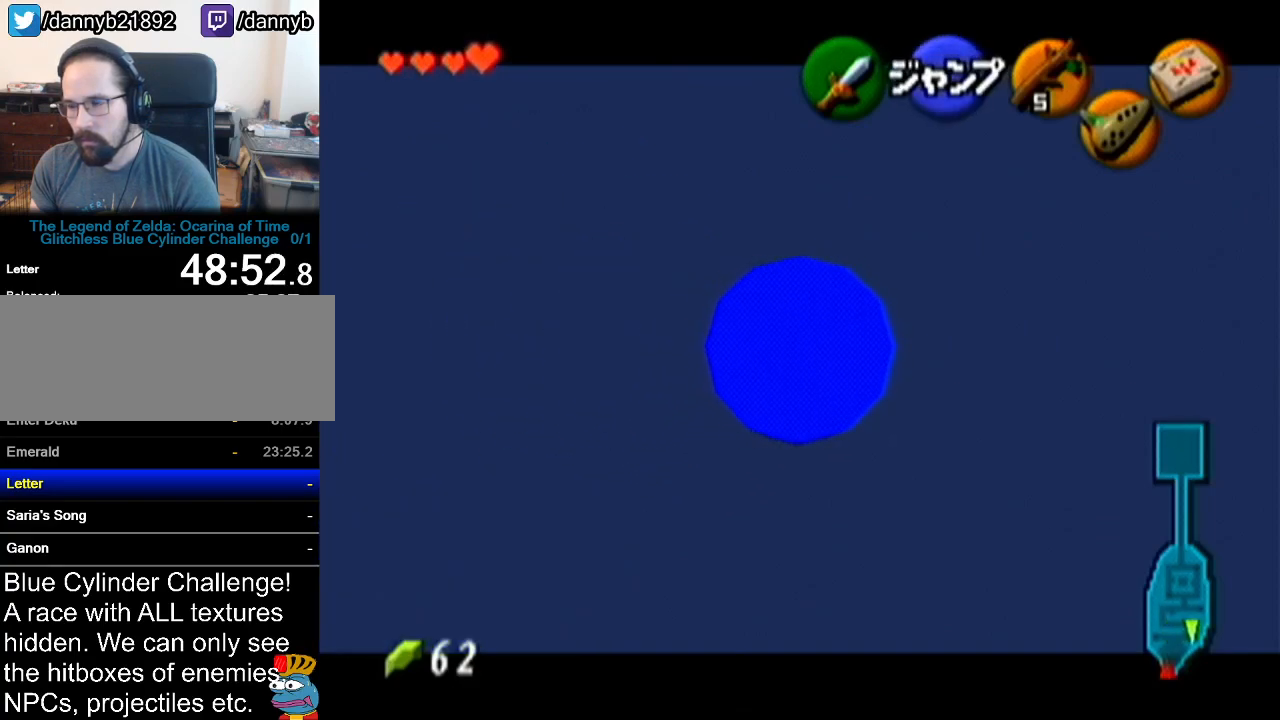
{"buttons": ["Z"], "left_stick": "down", "events": [[150, "left_stick", "down"]]}
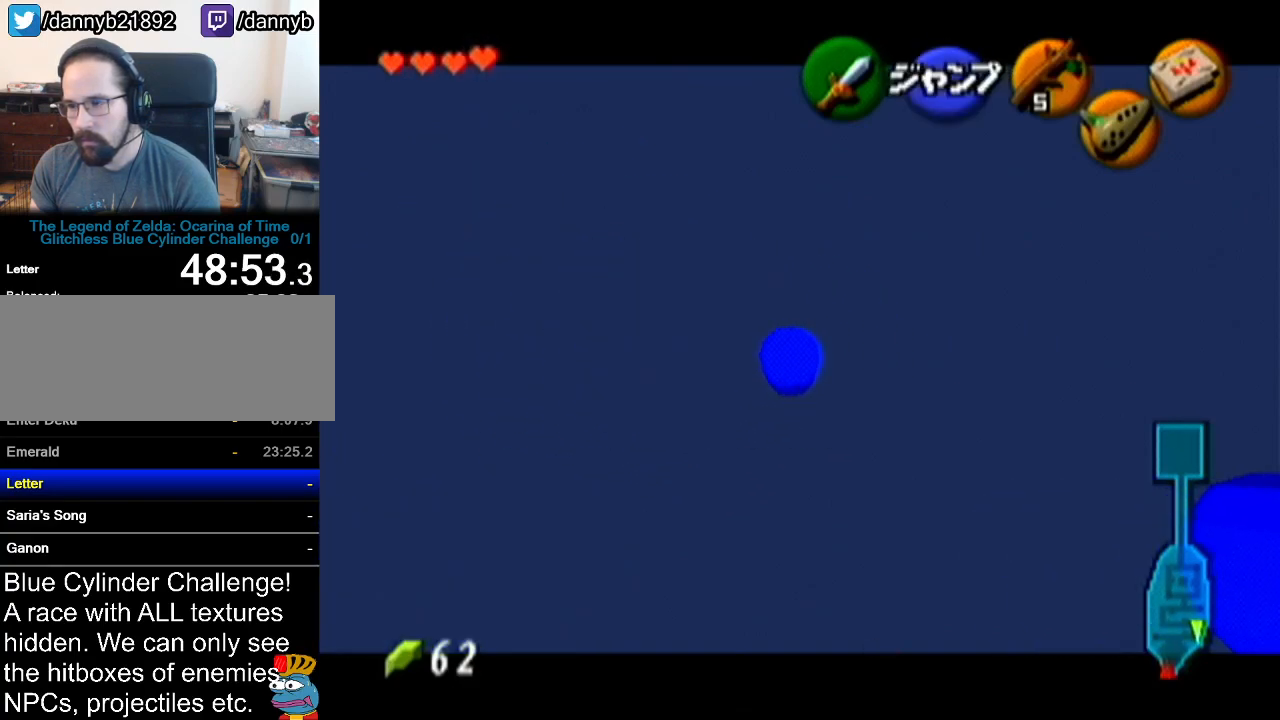
{"buttons": ["Z"], "left_stick": "down", "events": []}
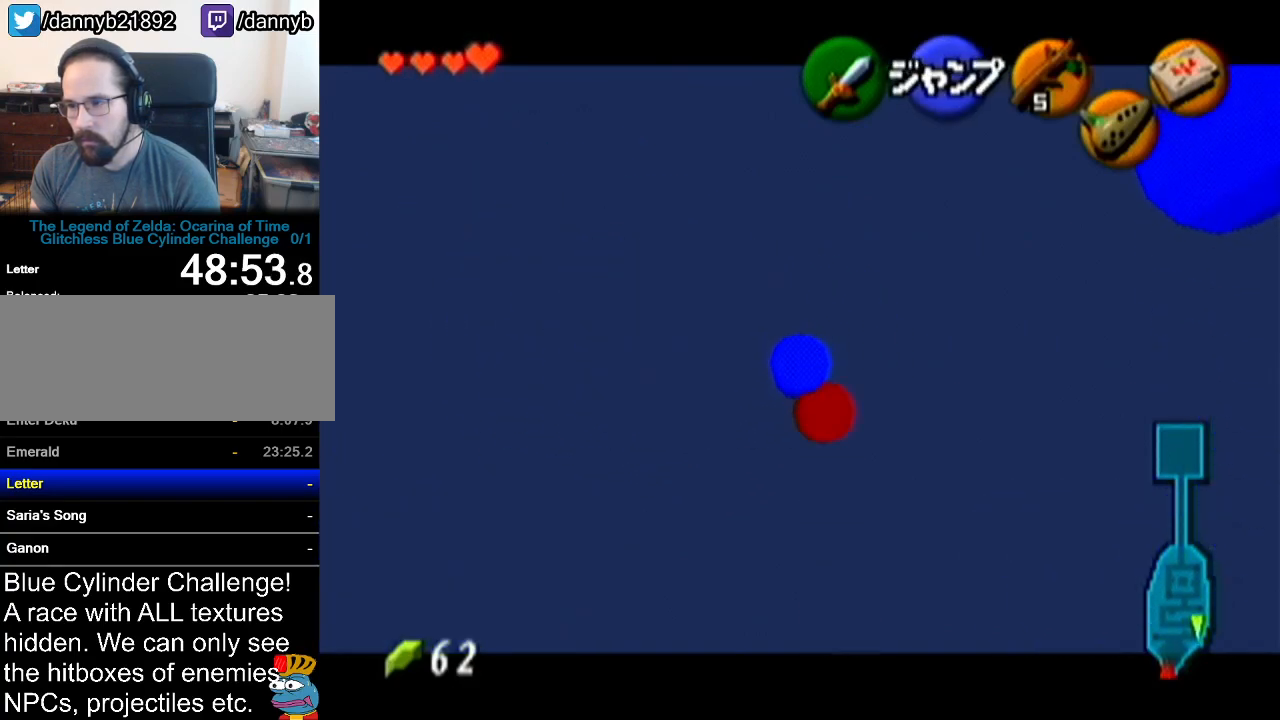
{"buttons": ["Z"], "left_stick": "down", "events": []}
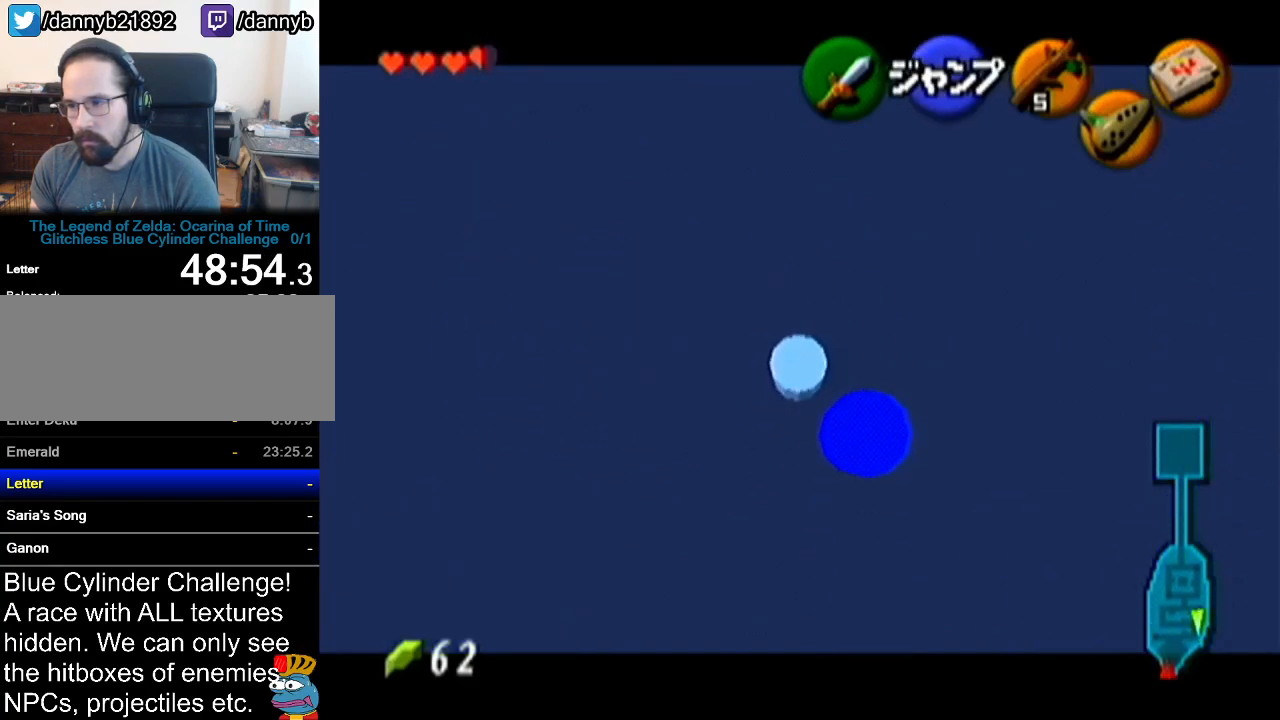
{"buttons": ["A", "Z"], "left_stick": "right", "events": [[84, "left_stick", "right"], [117, "A", "down"], [250, "A", "up"], [484, "A", "down"]]}
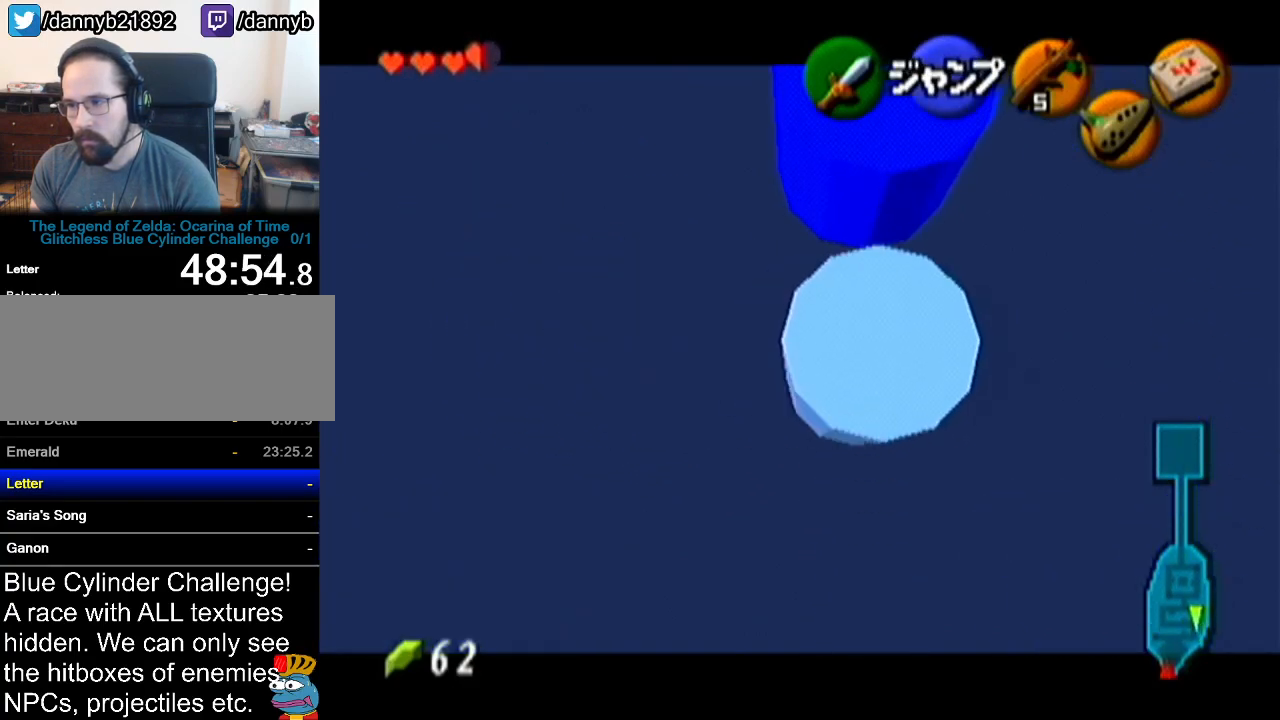
{"buttons": ["Z"], "left_stick": "right", "events": [[117, "A", "up"], [333, "A", "down"], [467, "A", "up"]]}
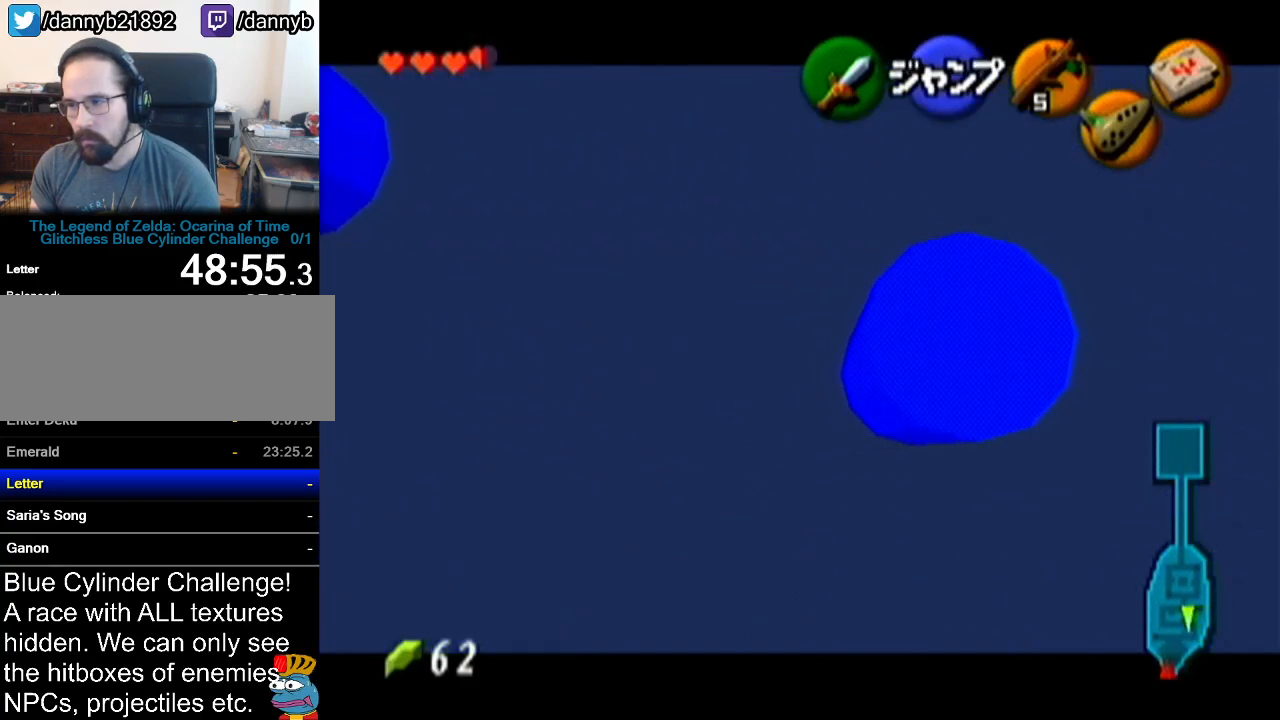
{"buttons": ["Z"], "left_stick": "right", "events": [[217, "A", "down"], [301, "A", "up"]]}
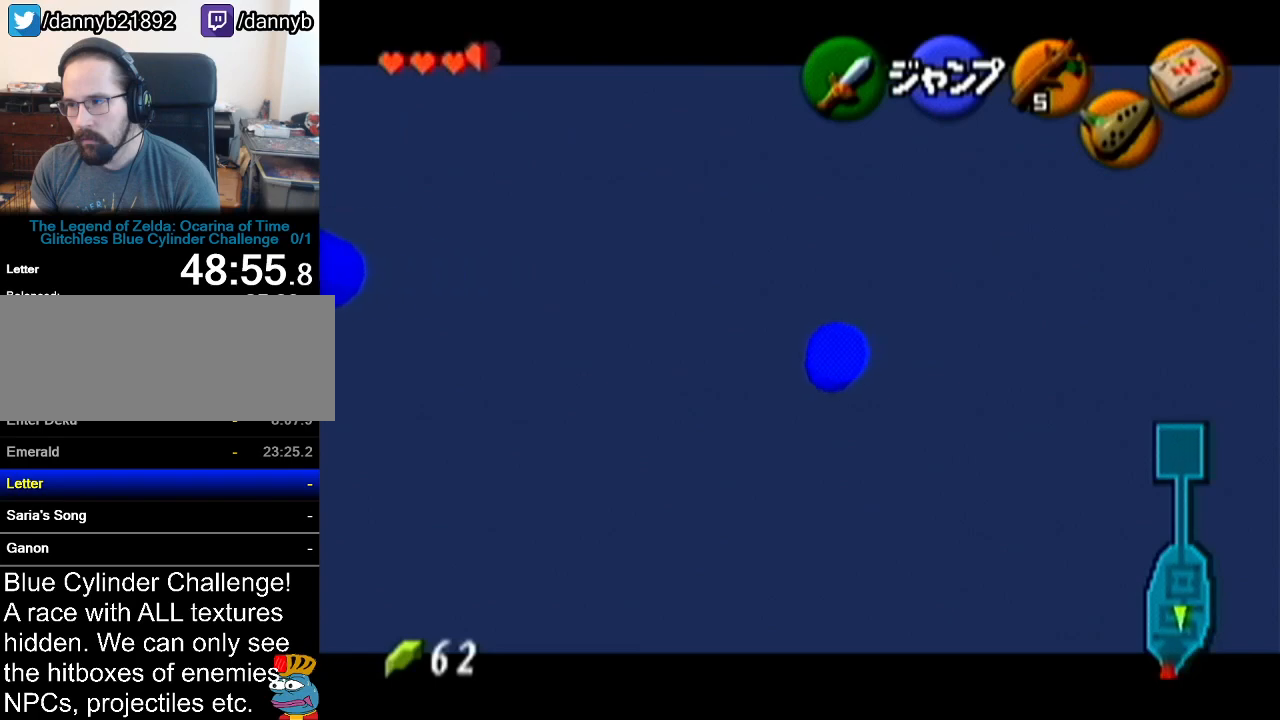
{"buttons": ["Z"], "left_stick": "right", "events": [[217, "A", "down"], [300, "A", "up"]]}
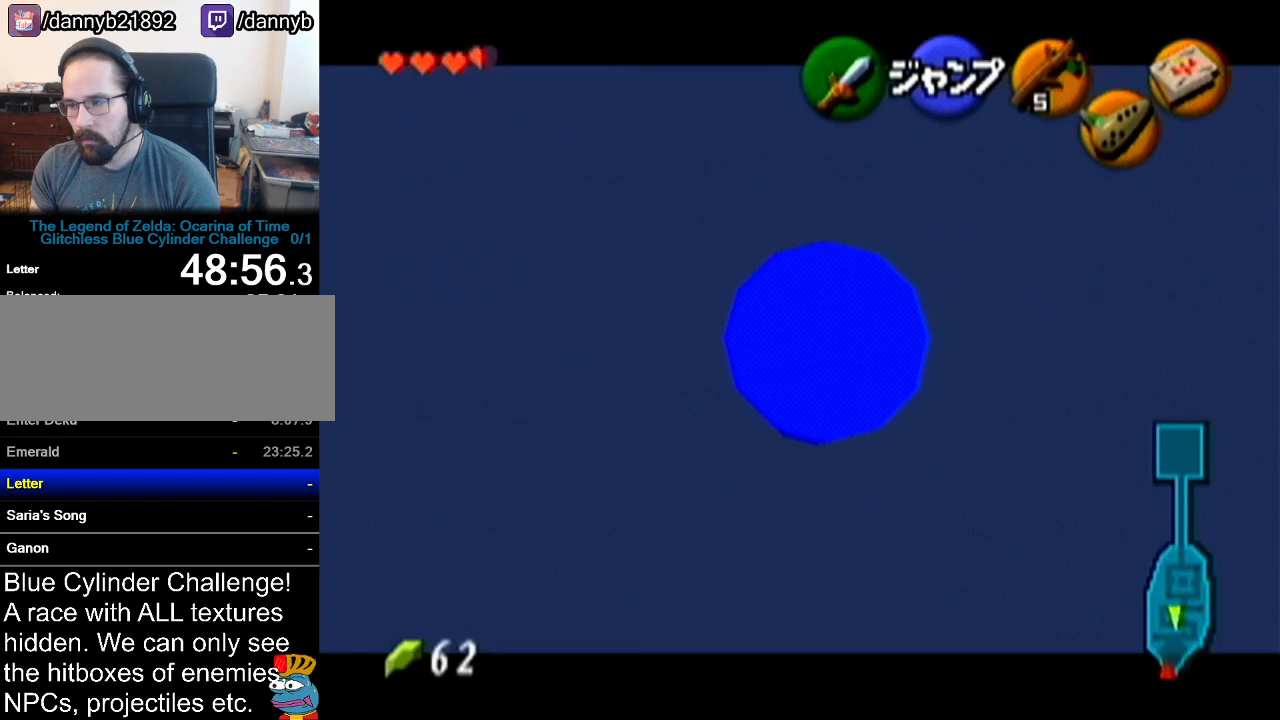
{"buttons": ["Z"], "left_stick": "right", "events": []}
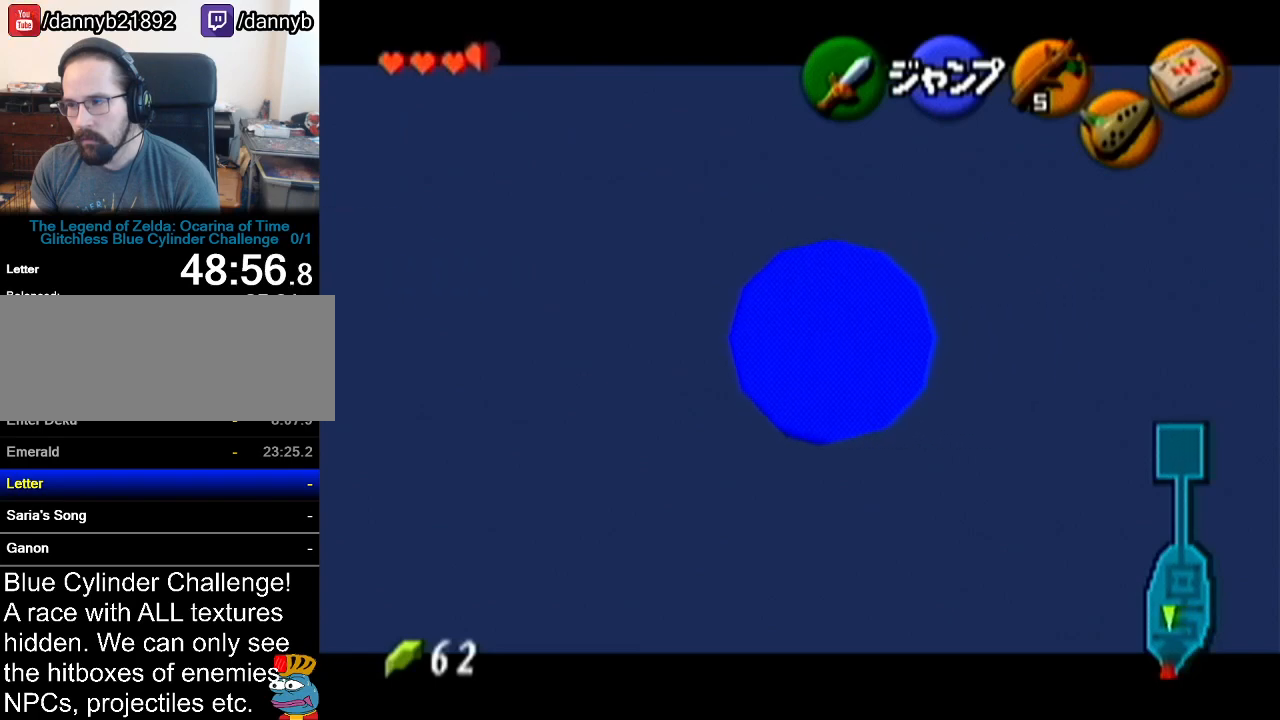
{"buttons": ["Z"], "left_stick": "right", "events": [[100, "A", "down"], [234, "A", "up"]]}
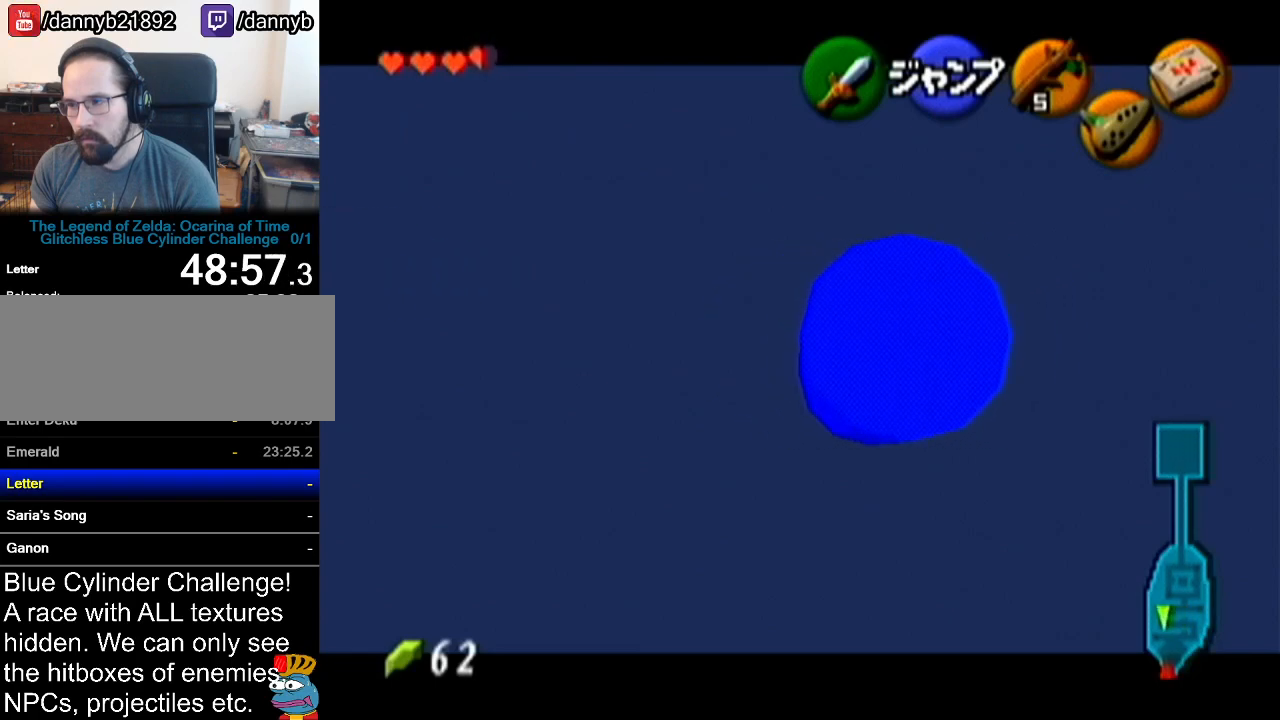
{"buttons": ["Z"], "left_stick": "right", "events": [[166, "A", "down"], [283, "A", "up"]]}
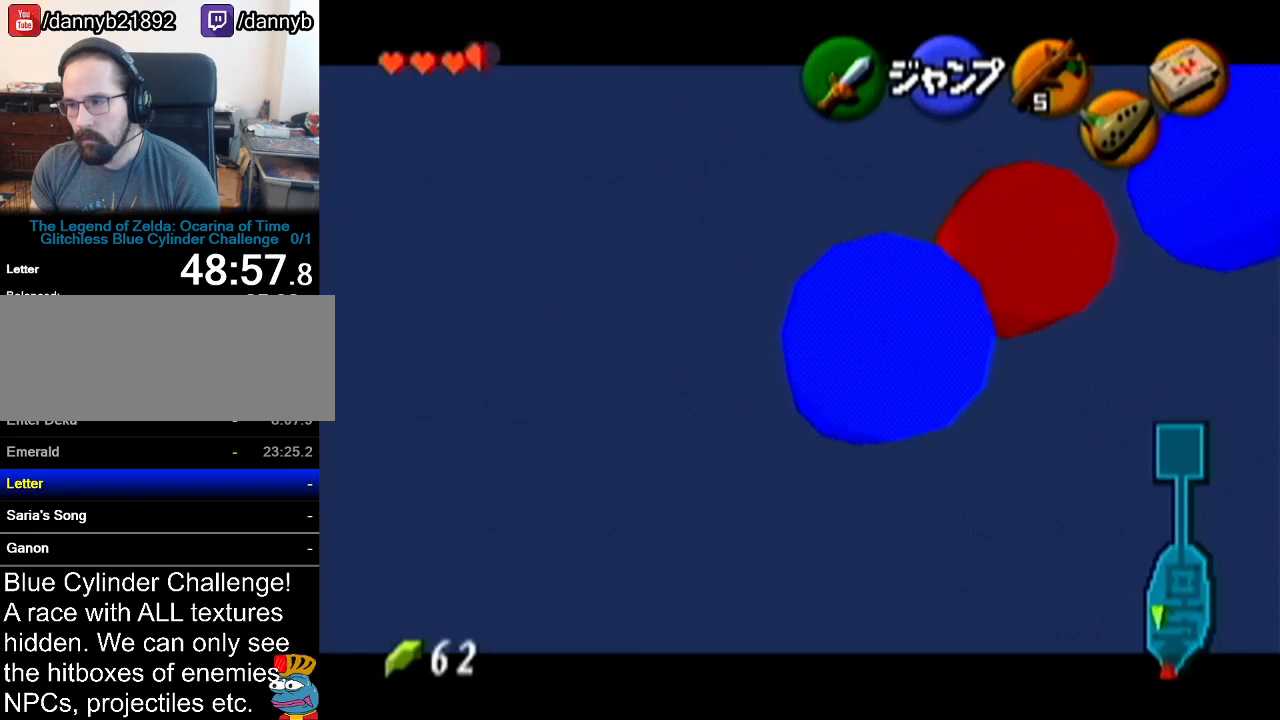
{"buttons": ["Z"], "left_stick": "center", "events": [[467, "left_stick", "center"]]}
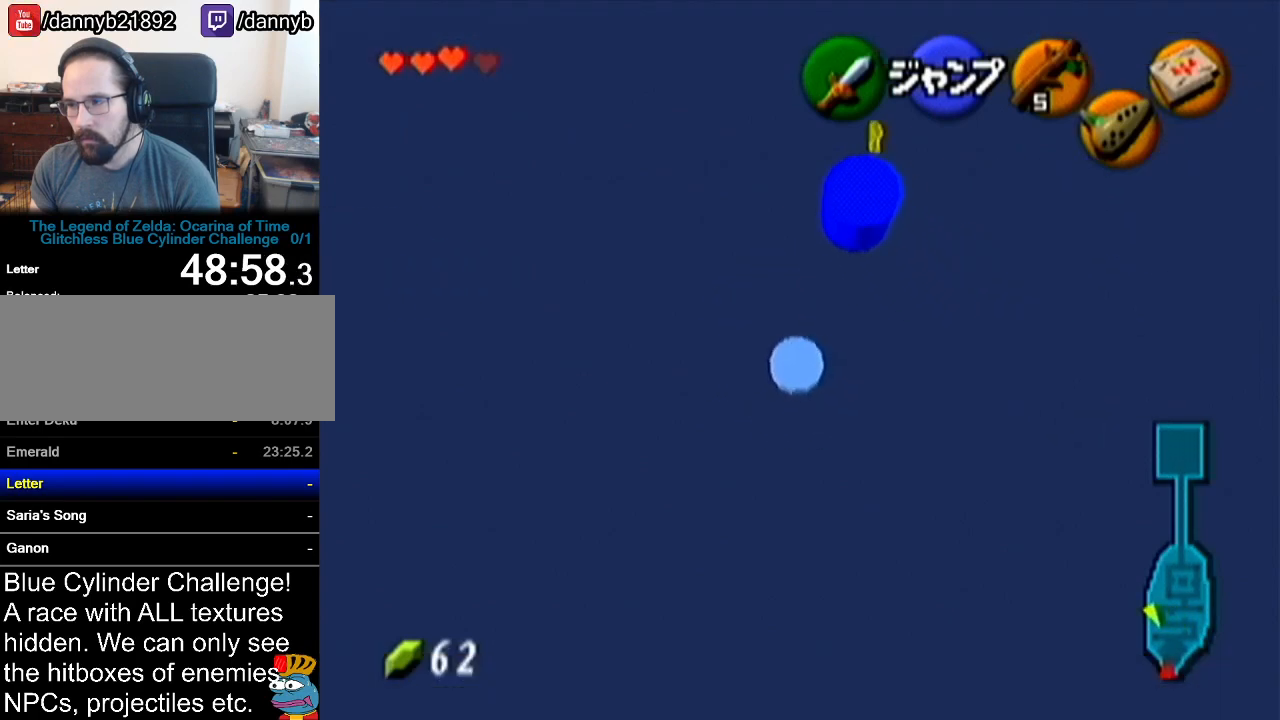
{"buttons": ["Z"], "left_stick": "center", "events": []}
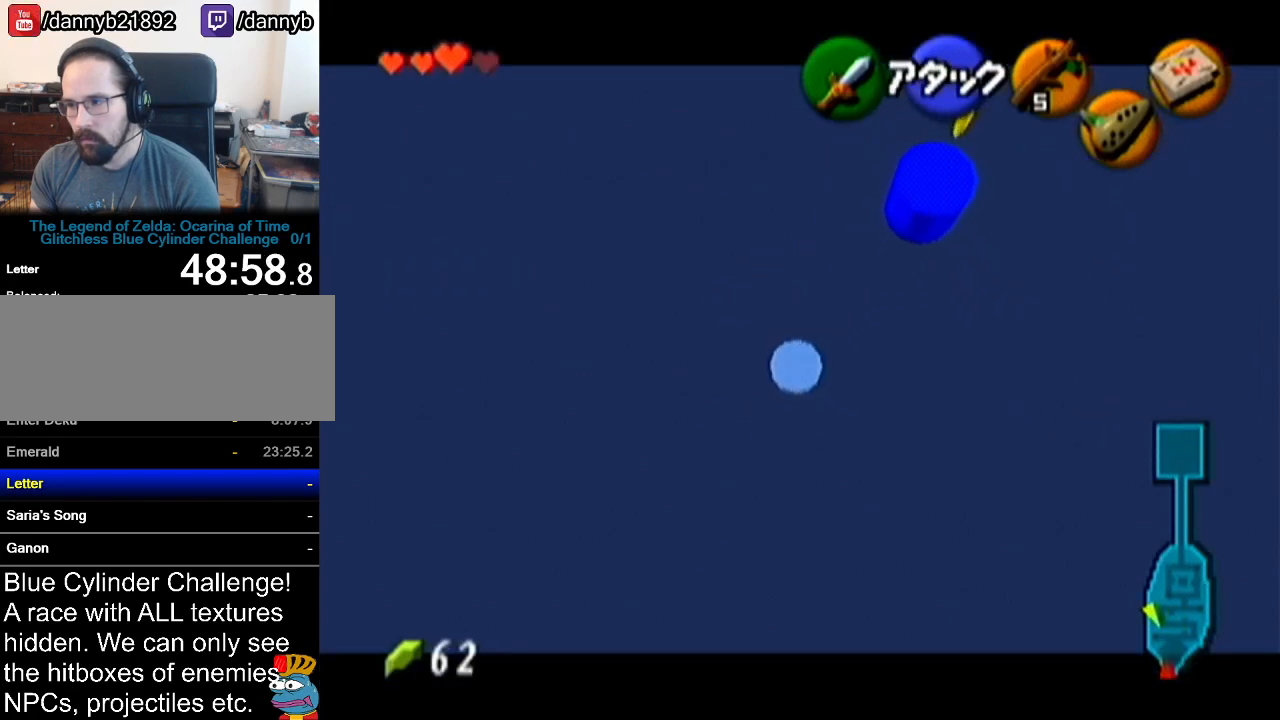
{"buttons": ["Z"], "left_stick": "center", "events": []}